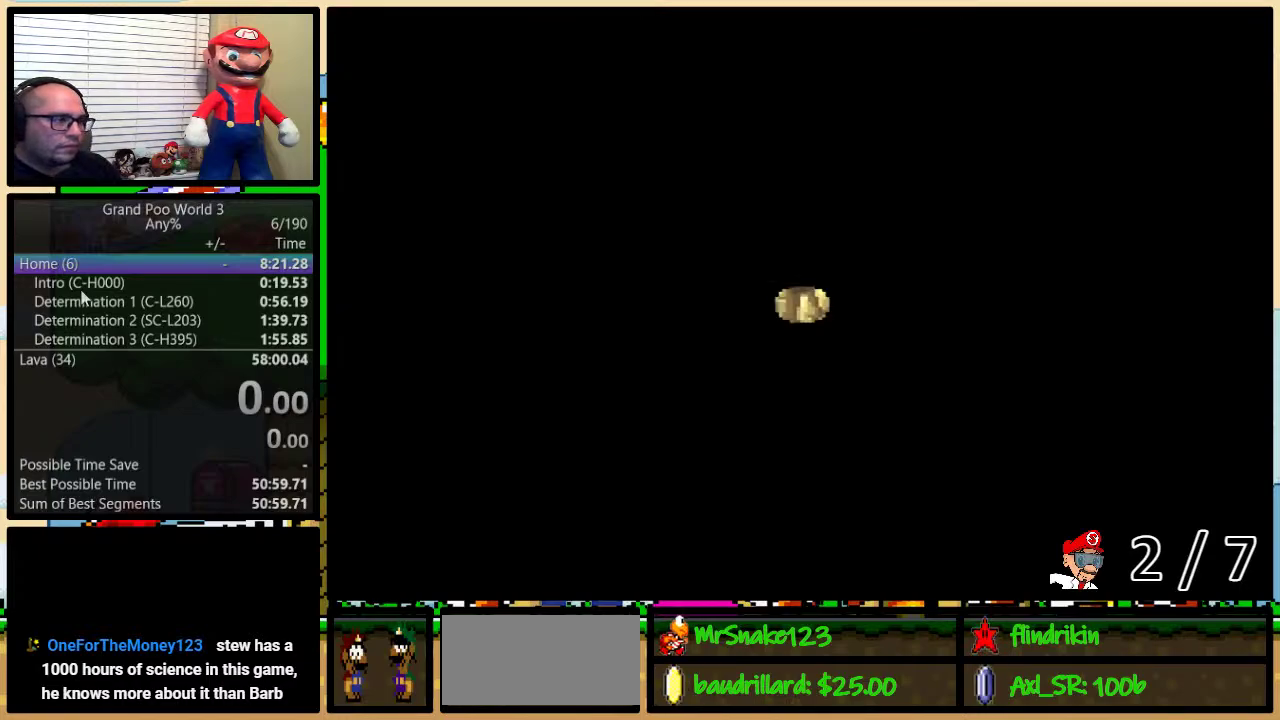
Gameplay with a controller (Nintendo layout); each line is a JSON object with the inputs held at the frame after it. "events" lists button and stick changes between this image and that frame as [ms after this image, input, new state], when the widget could be followed in between. Not read: L3 R3.
{"buttons": ["A"], "events": [[50, "A", "down"], [150, "A", "up"], [200, "DPAD_UP", "down"], [300, "DPAD_UP", "up"], [350, "A", "down"], [400, "A", "up"], [483, "A", "down"]]}
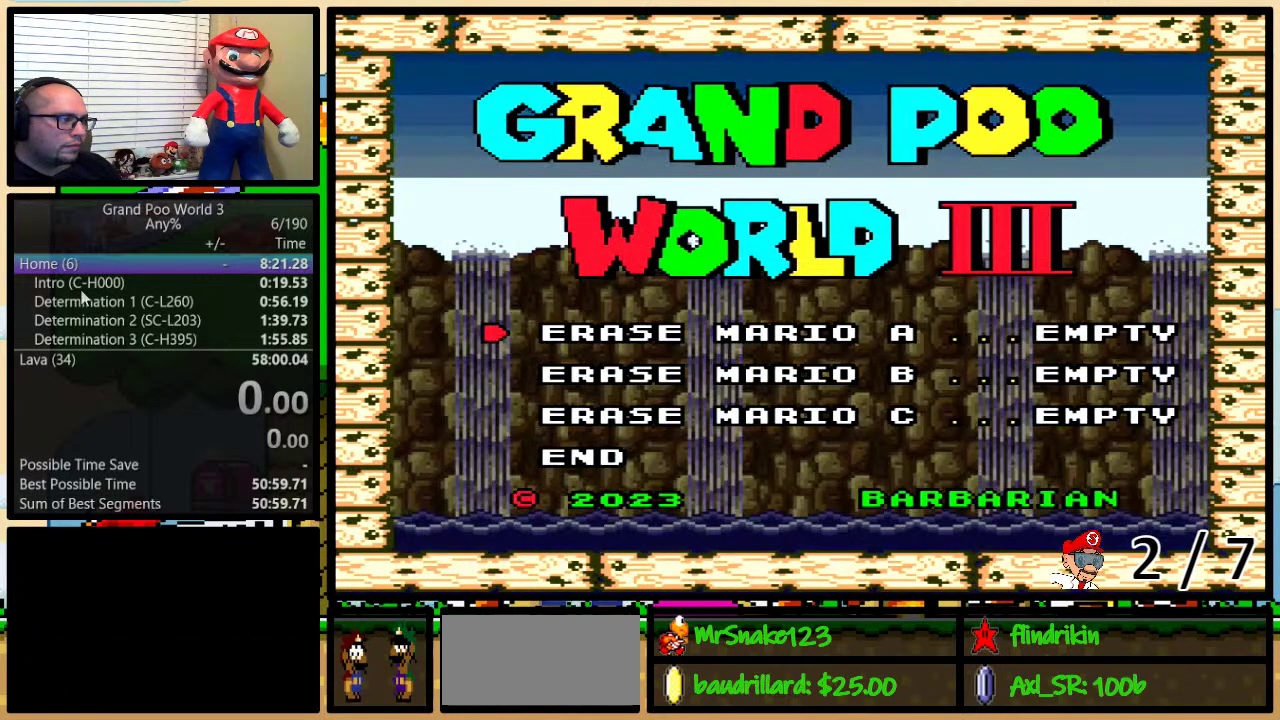
{"buttons": ["A"], "events": [[33, "A", "up"], [67, "DPAD_DOWN", "down"], [133, "DPAD_DOWN", "up"], [200, "DPAD_DOWN", "down"], [250, "DPAD_DOWN", "up"], [317, "DPAD_DOWN", "down"], [350, "A", "down"], [367, "DPAD_DOWN", "up"]]}
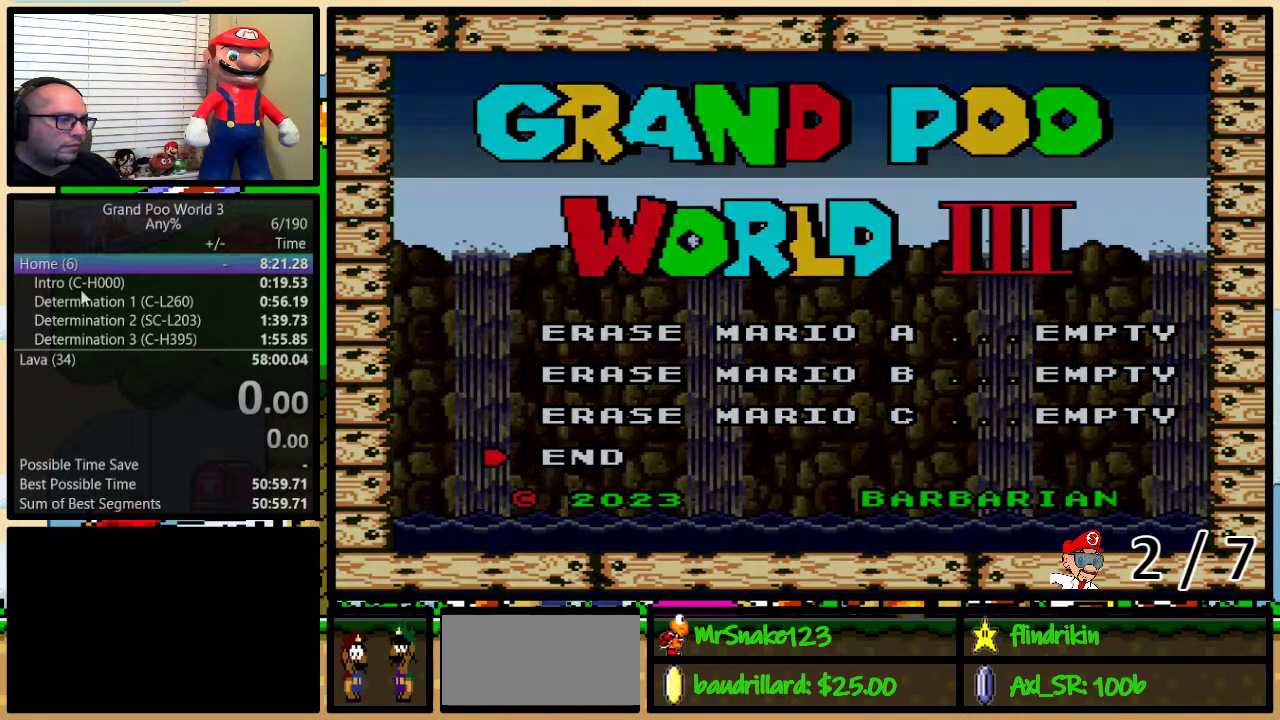
{"buttons": [], "events": [[400, "A", "up"]]}
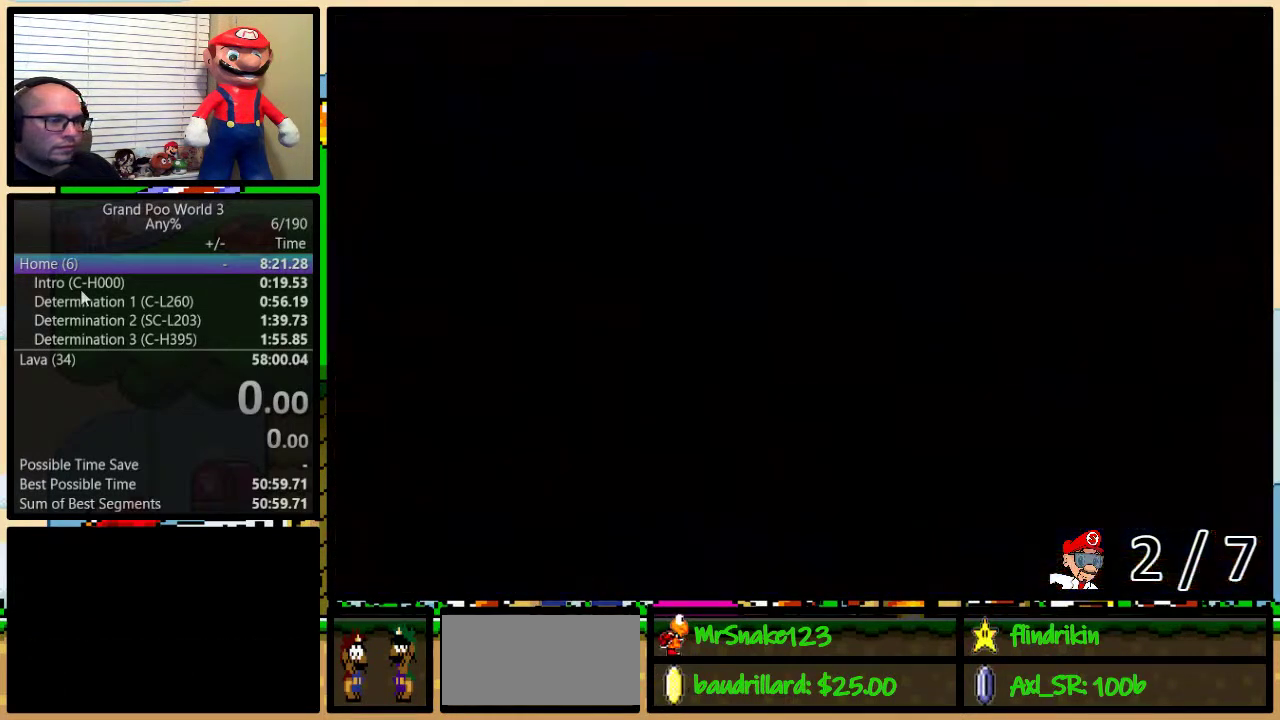
{"buttons": [], "events": []}
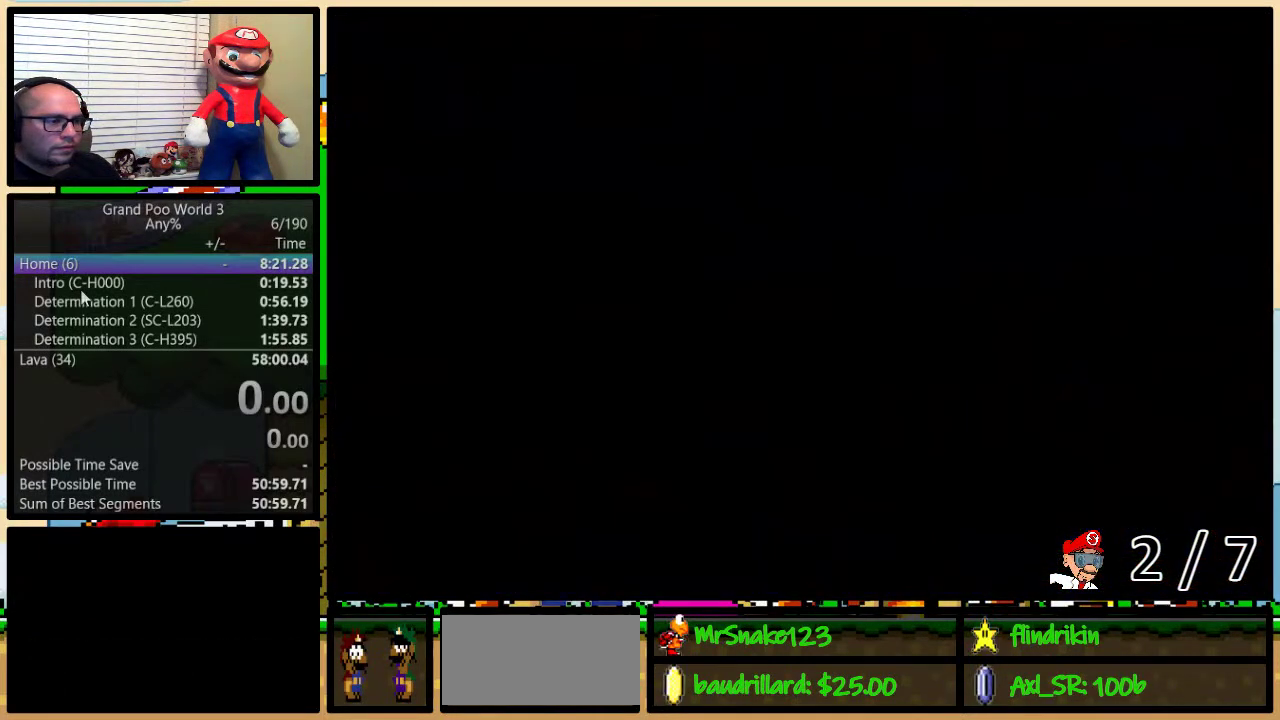
{"buttons": [], "events": []}
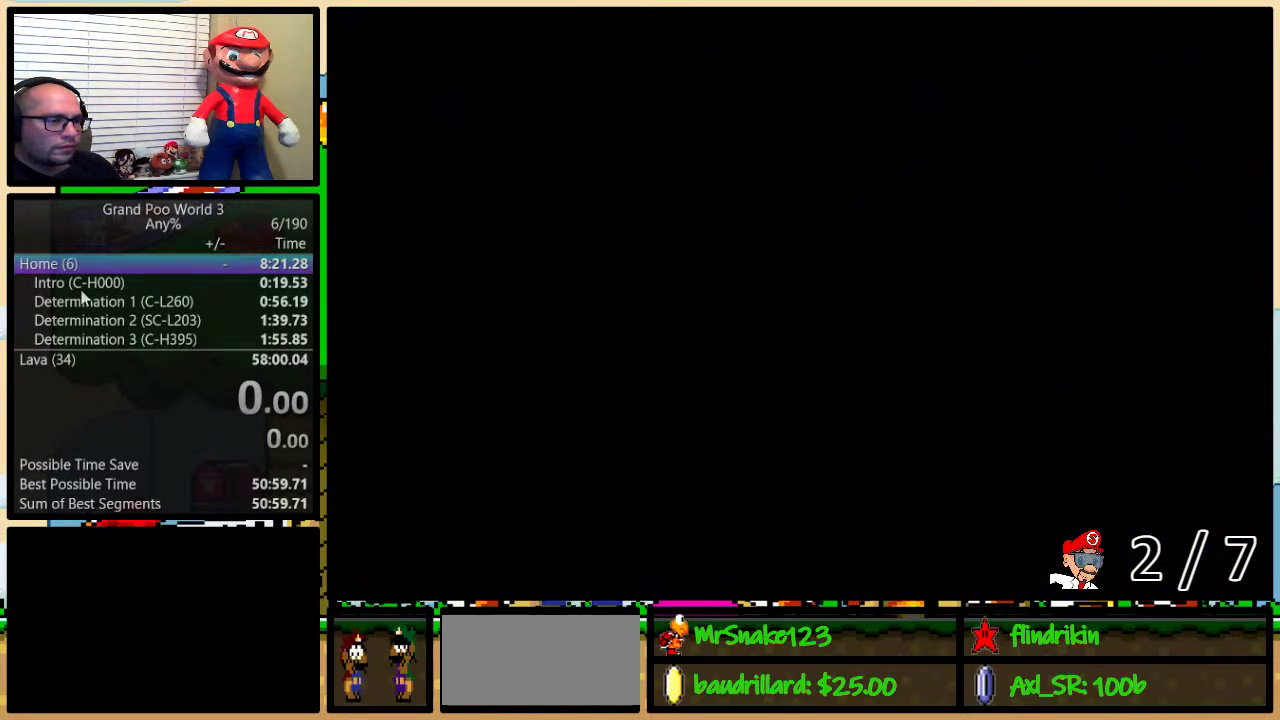
{"buttons": [], "events": []}
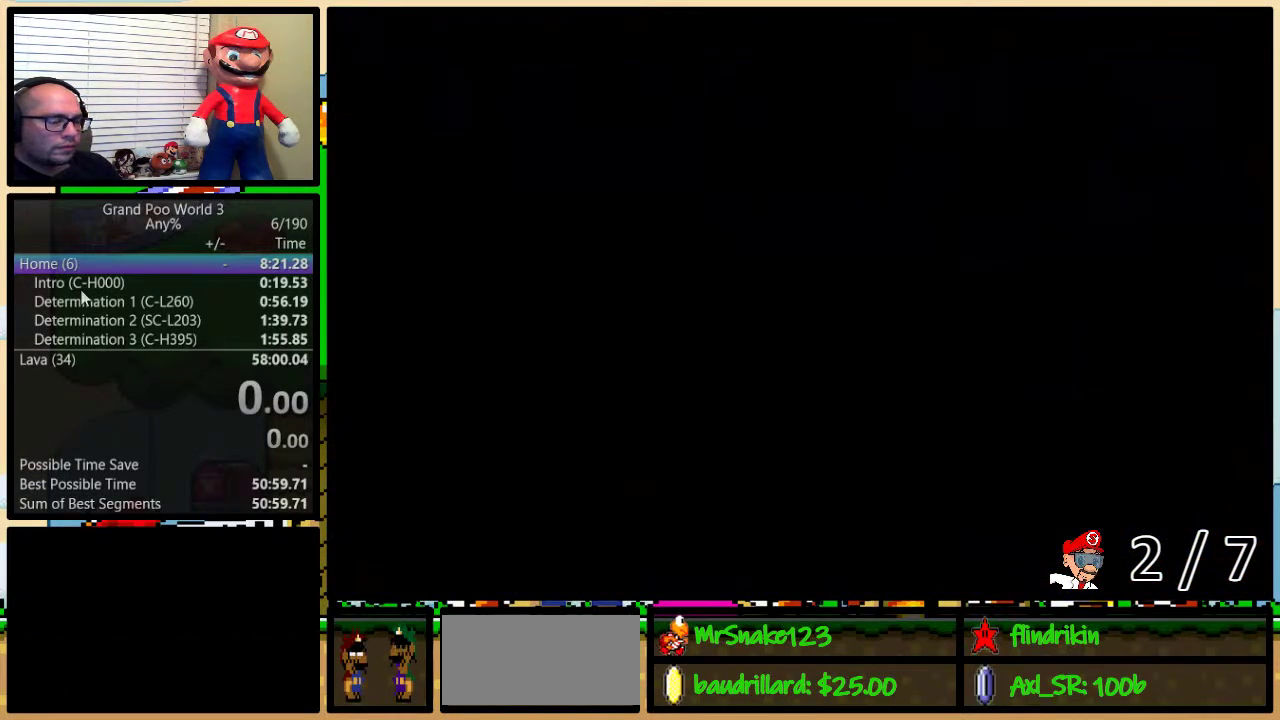
{"buttons": ["A"], "events": [[500, "A", "down"]]}
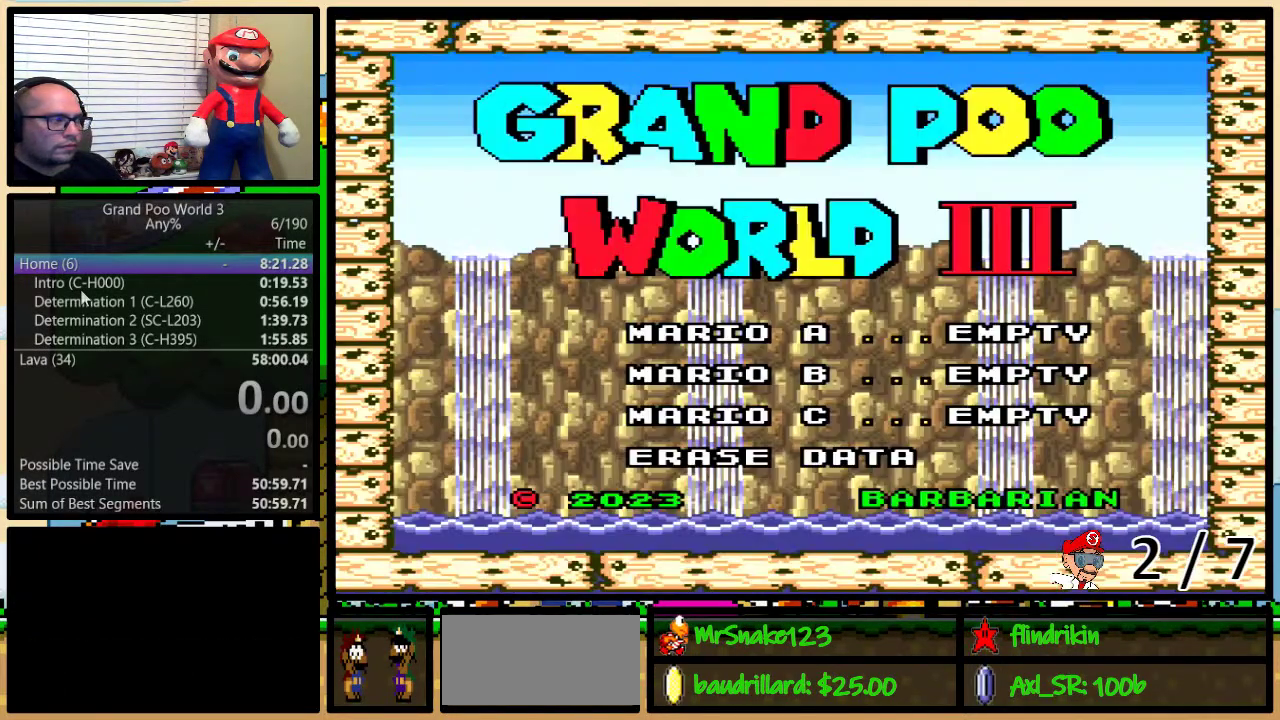
{"buttons": [], "events": [[117, "A", "up"]]}
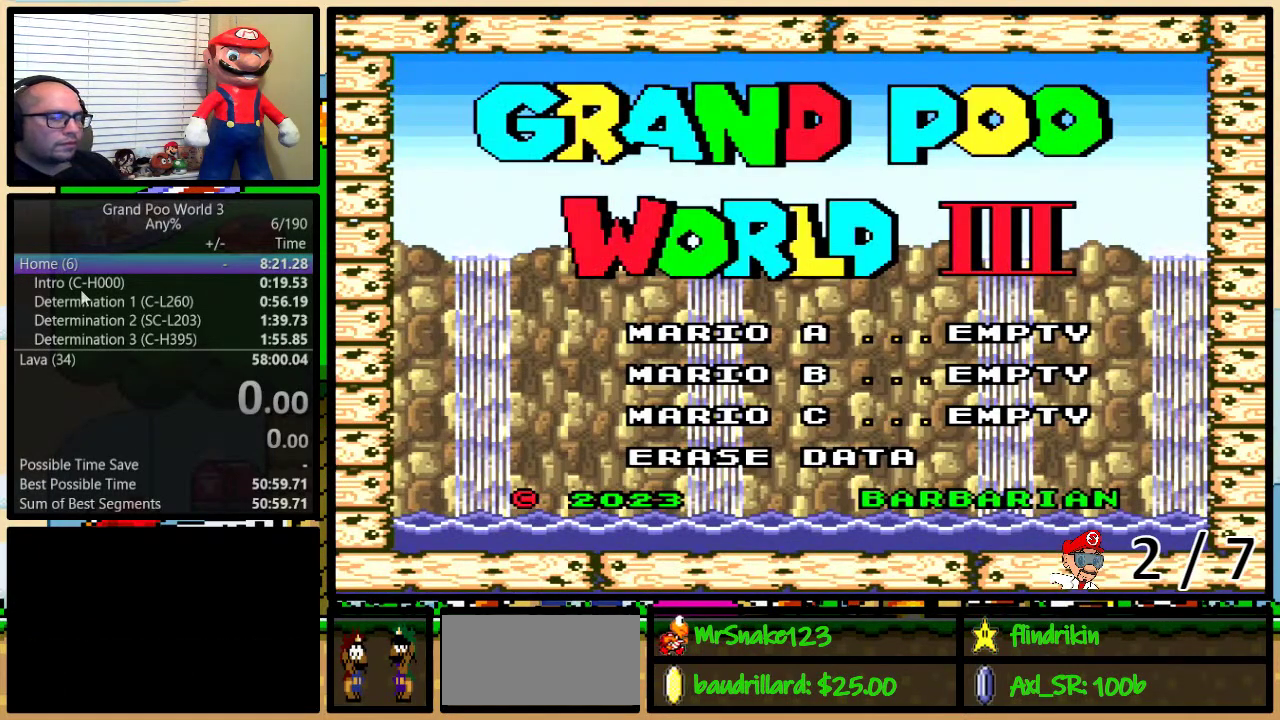
{"buttons": ["A"], "events": [[483, "A", "down"]]}
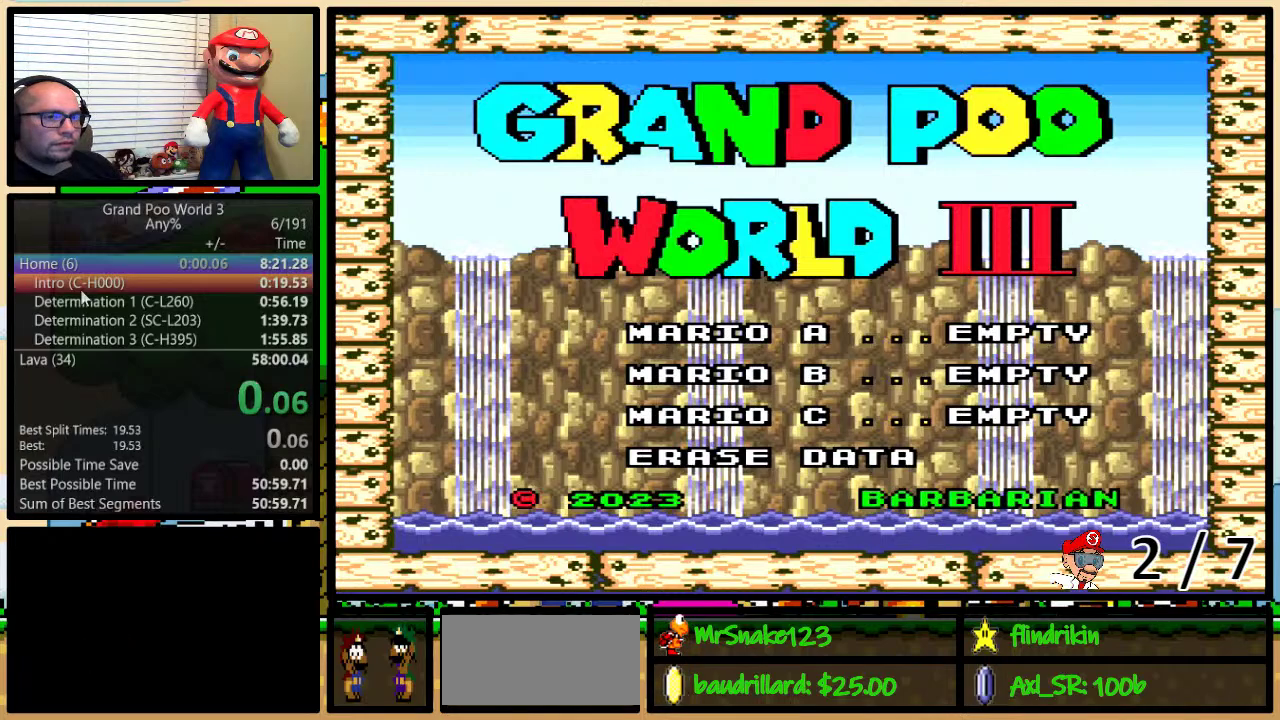
{"buttons": [], "events": [[67, "A", "up"]]}
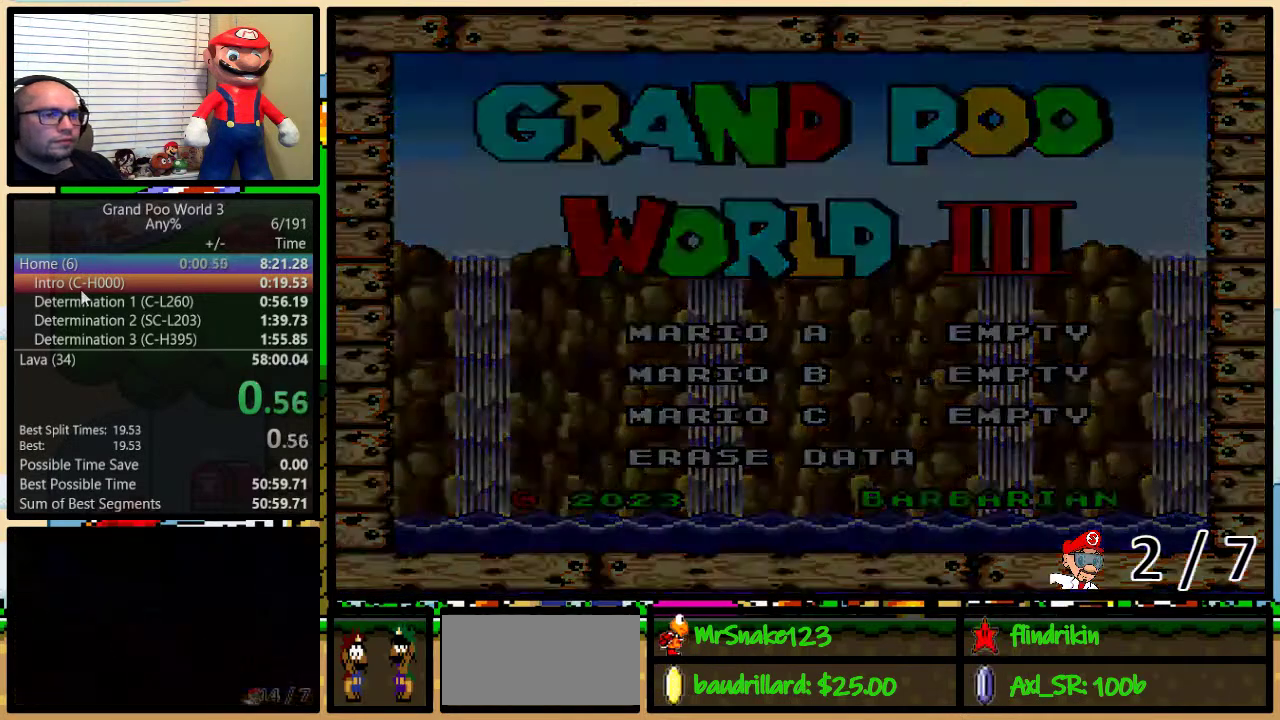
{"buttons": ["B", "Y"], "events": [[83, "B", "down"], [400, "Y", "down"]]}
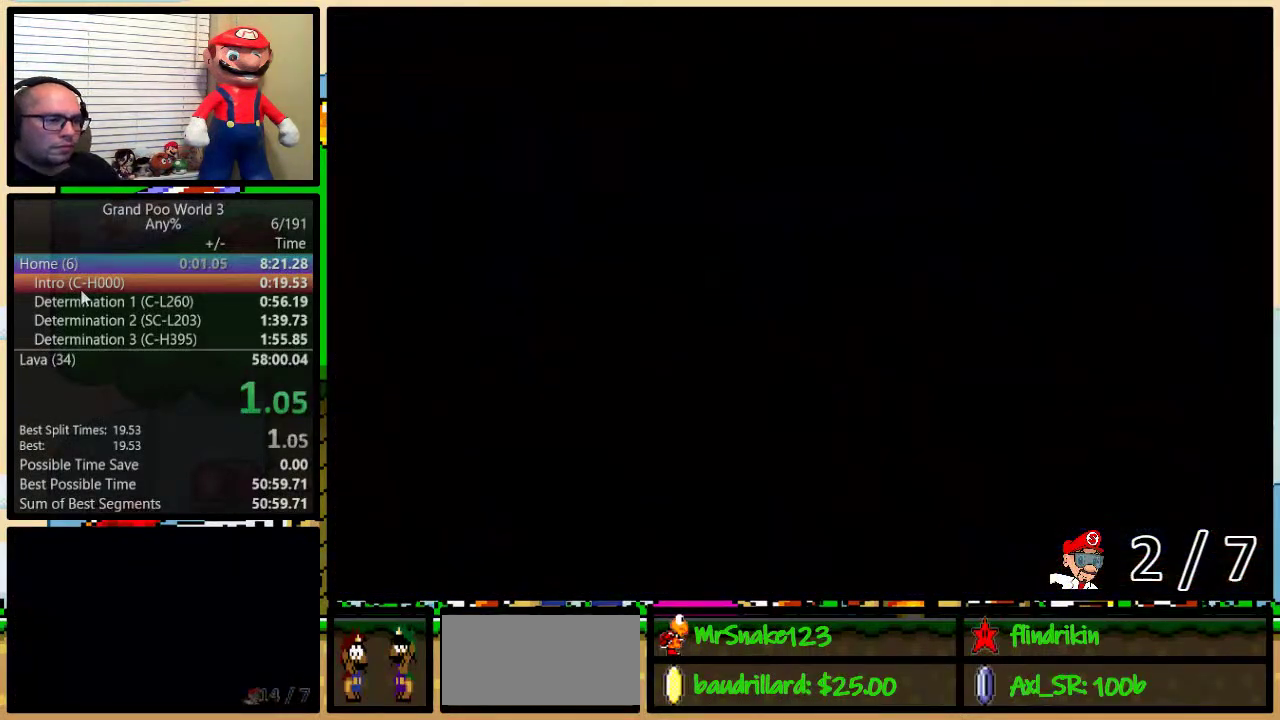
{"buttons": ["B", "Y", "DPAD_UP", "DPAD_RIGHT"], "events": [[250, "DPAD_RIGHT", "down"], [500, "DPAD_UP", "down"]]}
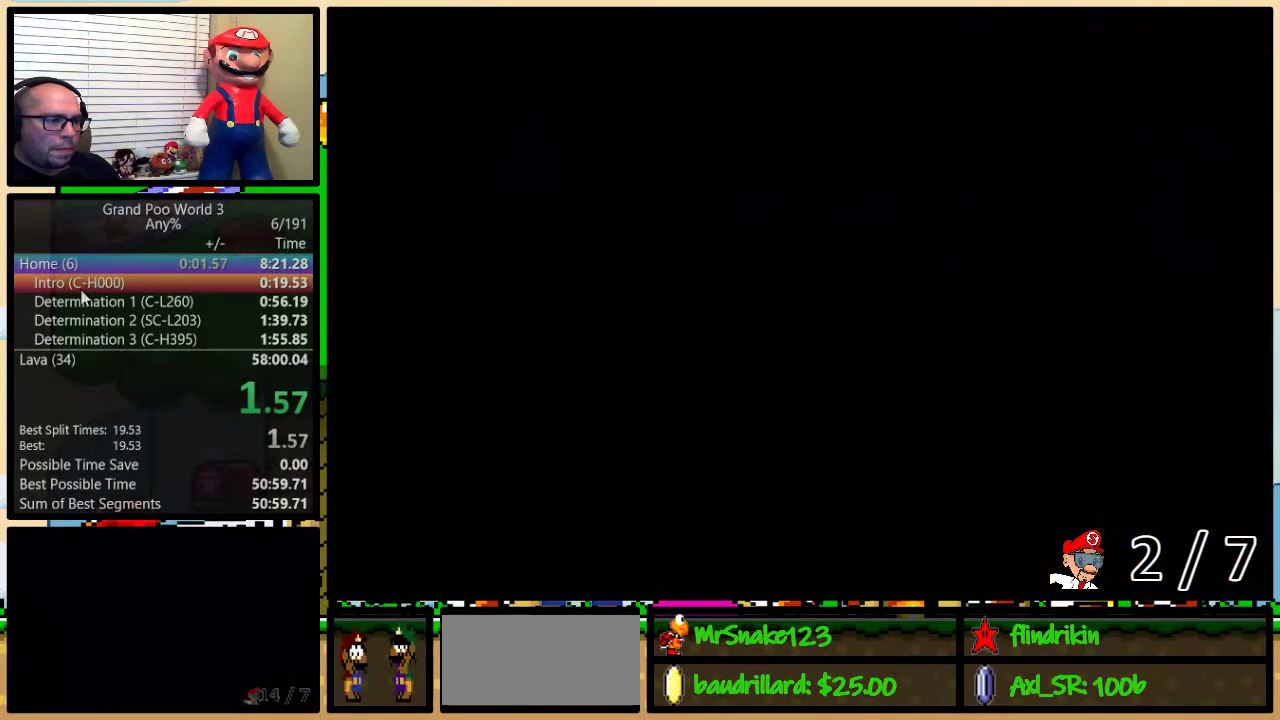
{"buttons": ["B", "Y", "DPAD_RIGHT"], "events": [[83, "DPAD_UP", "up"]]}
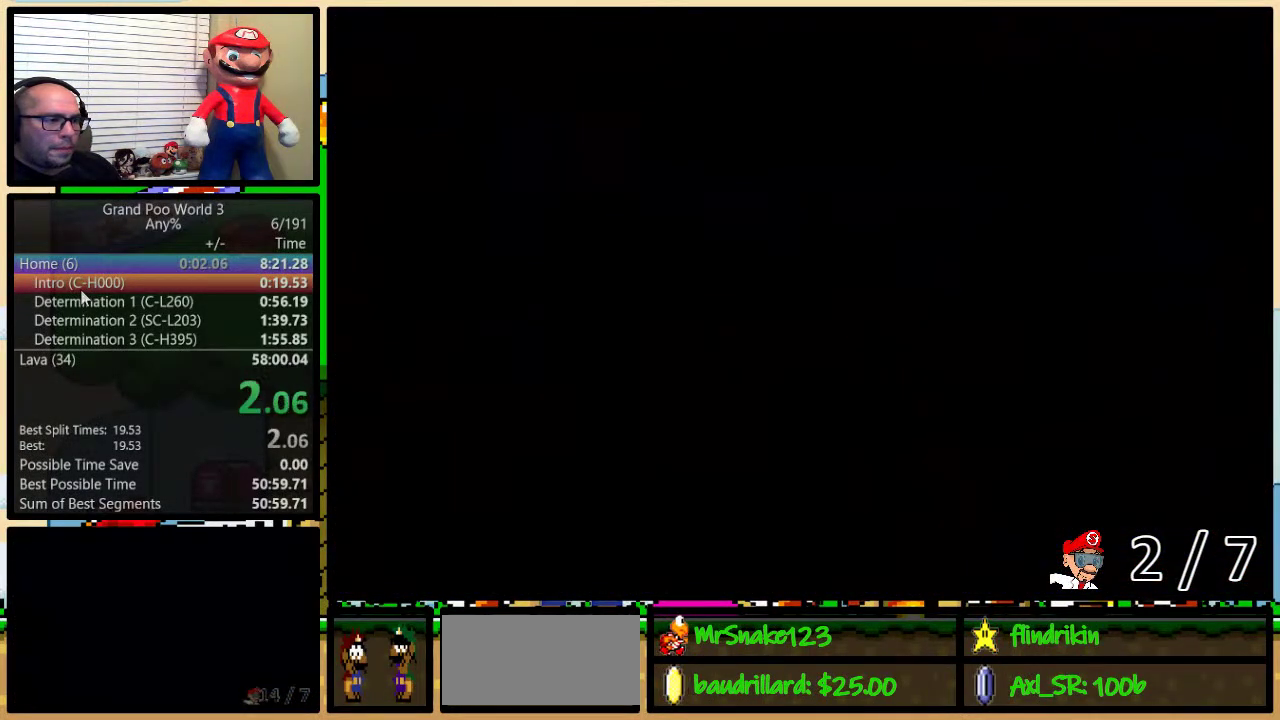
{"buttons": ["B", "Y", "DPAD_UP", "DPAD_RIGHT"], "events": [[50, "DPAD_UP", "down"]]}
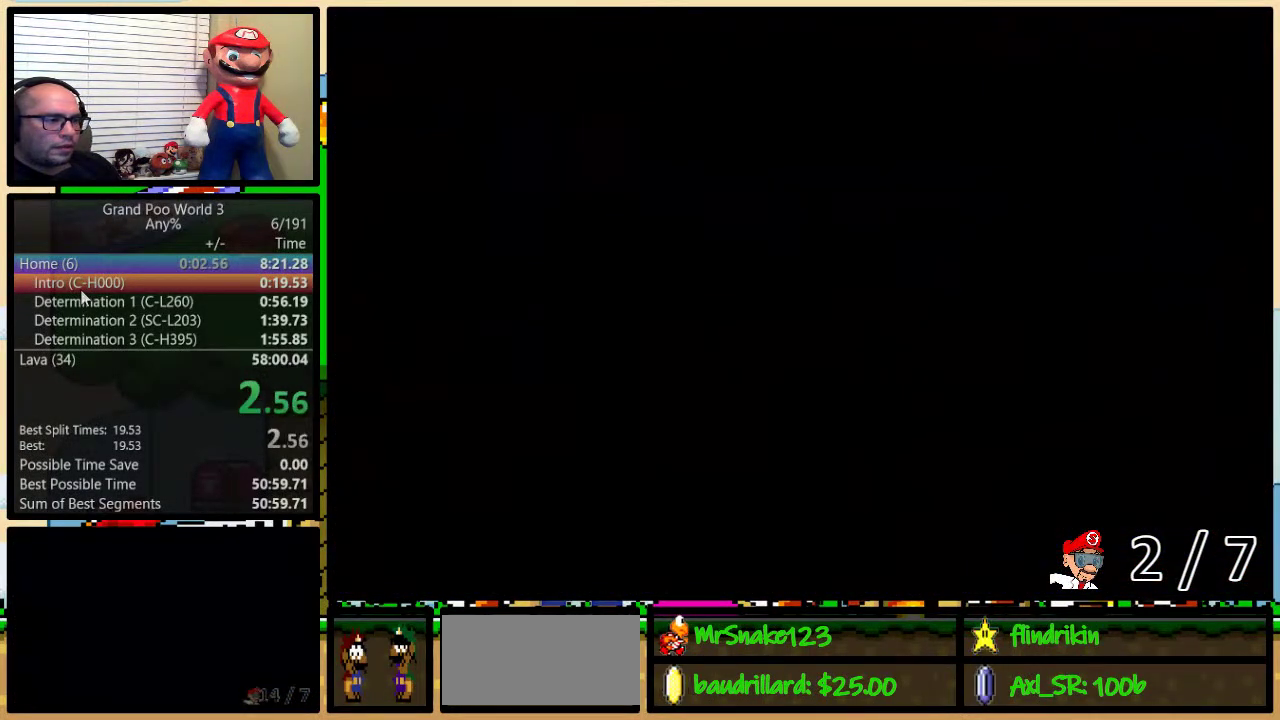
{"buttons": ["B", "Y", "DPAD_UP", "DPAD_RIGHT"], "events": [[150, "DPAD_UP", "up"], [500, "DPAD_UP", "down"]]}
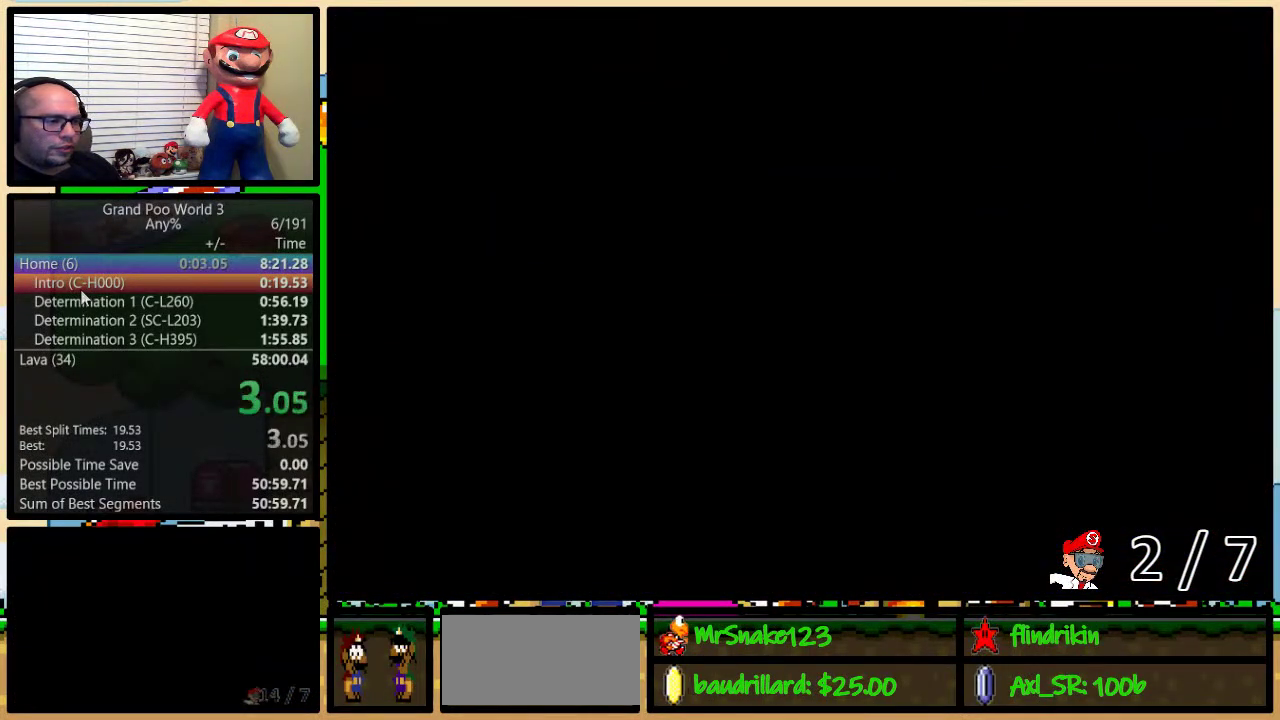
{"buttons": ["B", "Y", "DPAD_RIGHT"], "events": [[333, "DPAD_UP", "up"]]}
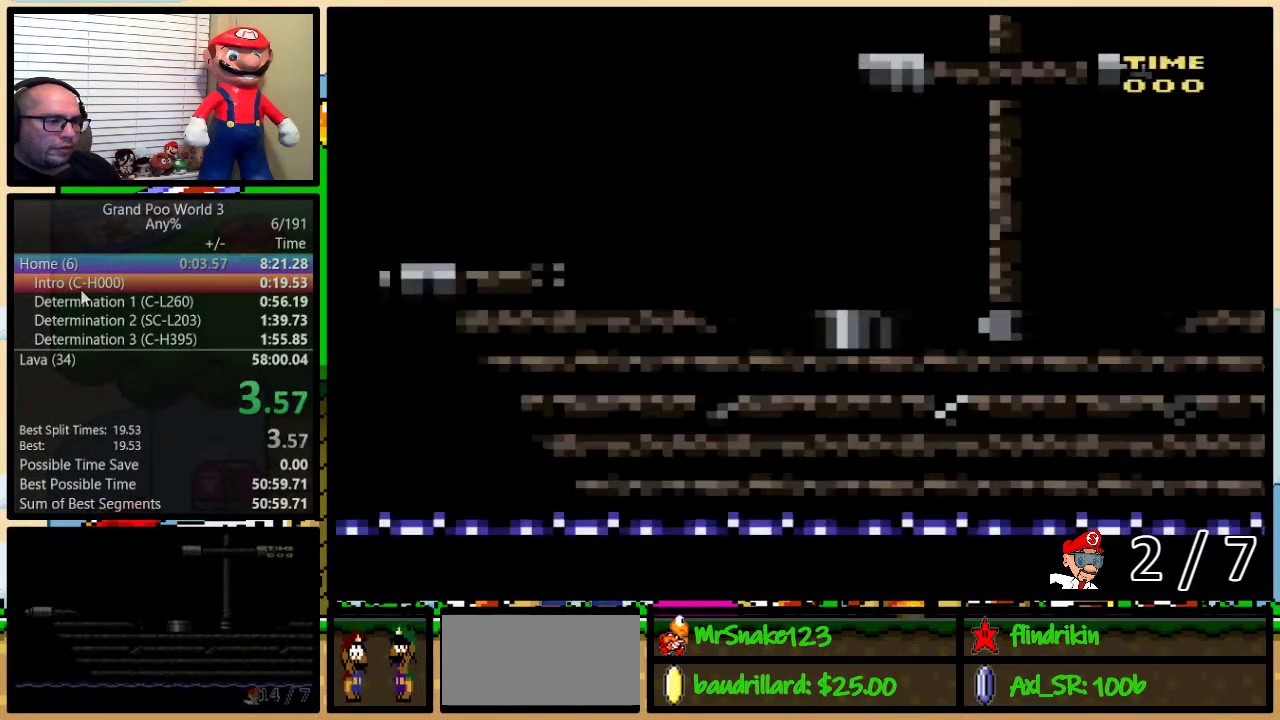
{"buttons": ["B", "Y", "DPAD_RIGHT"], "events": [[50, "DPAD_UP", "down"], [500, "DPAD_UP", "up"]]}
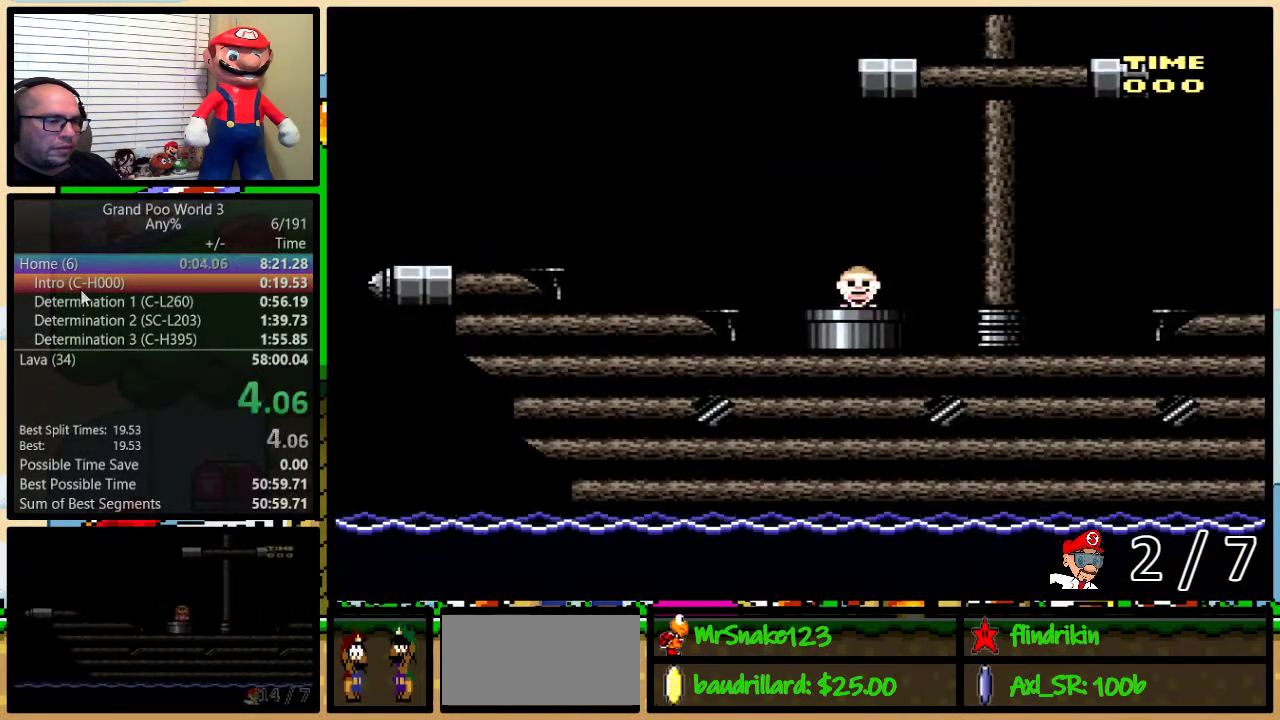
{"buttons": ["B", "Y", "DPAD_UP", "DPAD_RIGHT"], "events": [[117, "DPAD_UP", "down"]]}
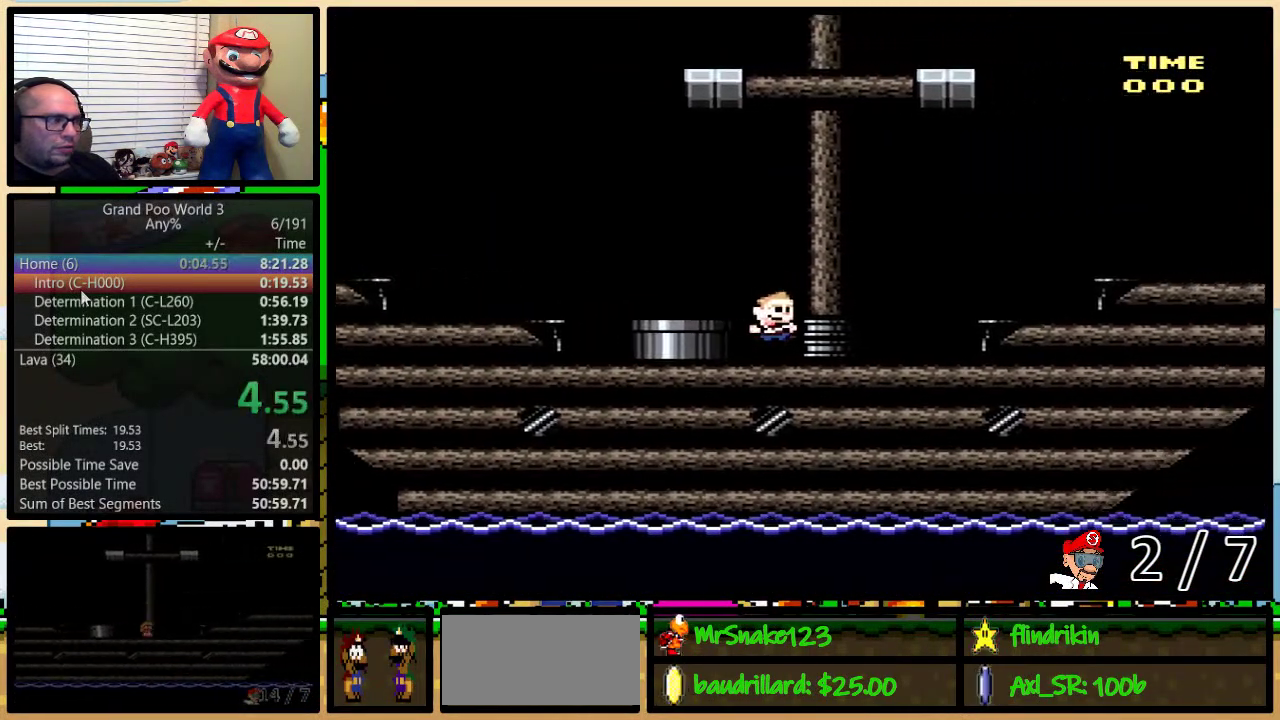
{"buttons": ["A", "Y", "DPAD_UP", "DPAD_RIGHT"], "events": [[133, "B", "up"], [267, "A", "down"], [317, "A", "up"], [500, "A", "down"]]}
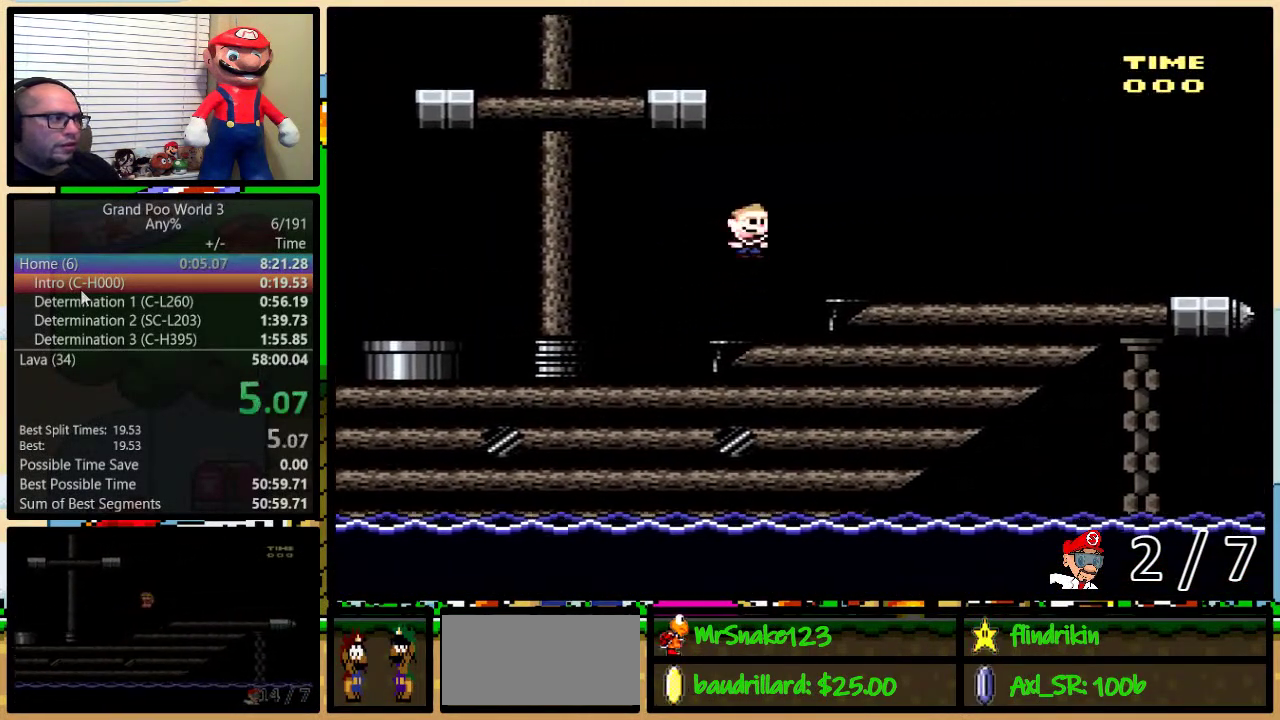
{"buttons": ["Y", "DPAD_UP", "DPAD_RIGHT"], "events": [[67, "A", "up"]]}
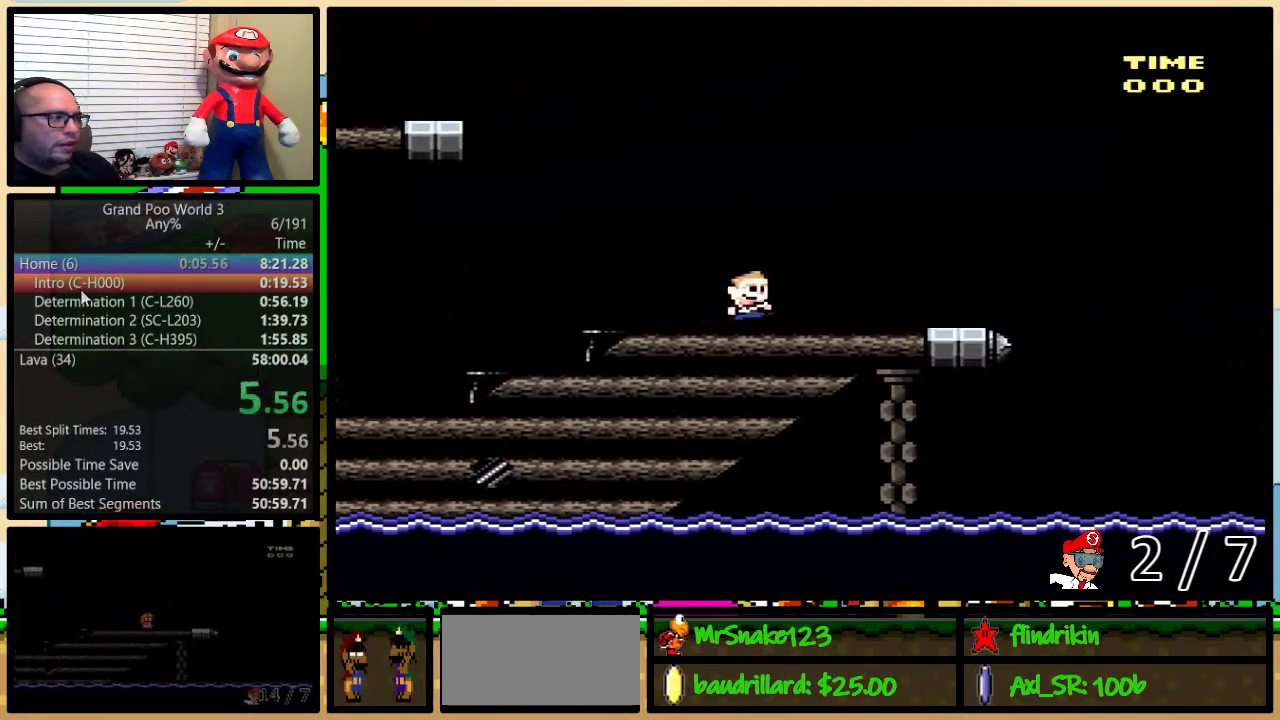
{"buttons": ["B", "Y", "DPAD_UP", "DPAD_RIGHT"], "events": [[483, "B", "down"]]}
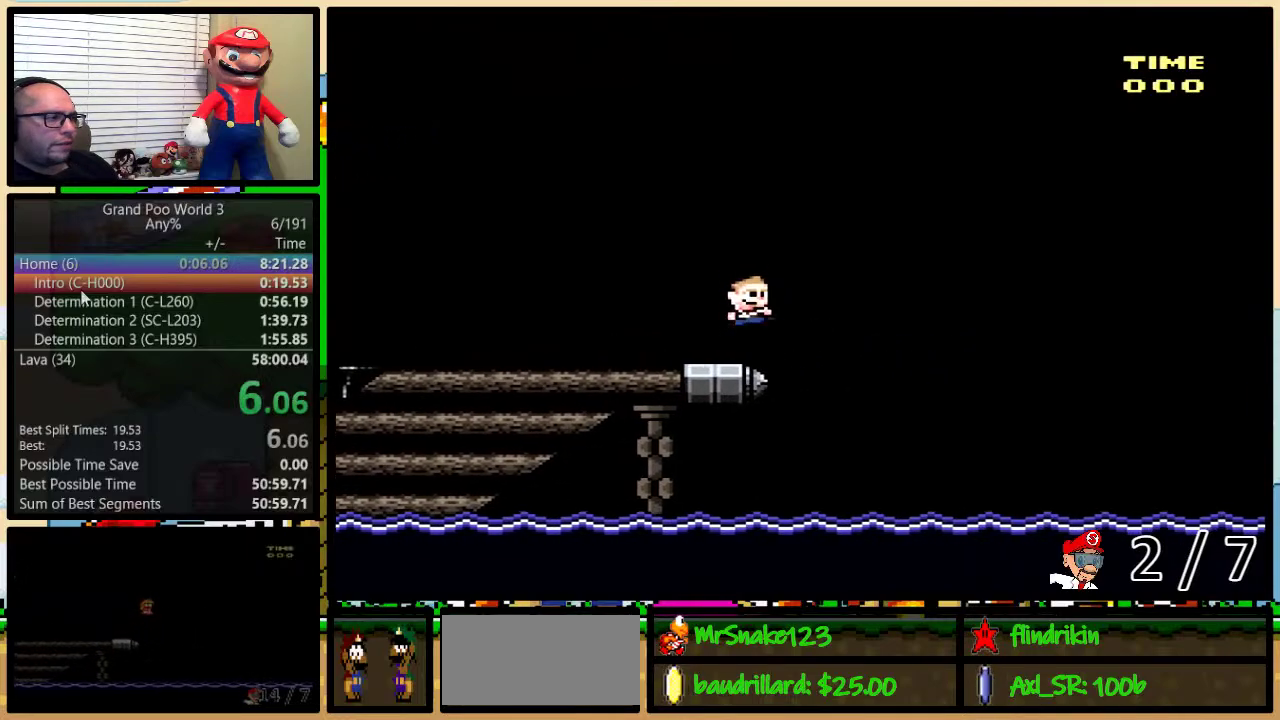
{"buttons": ["B", "Y", "DPAD_UP", "DPAD_RIGHT"], "events": []}
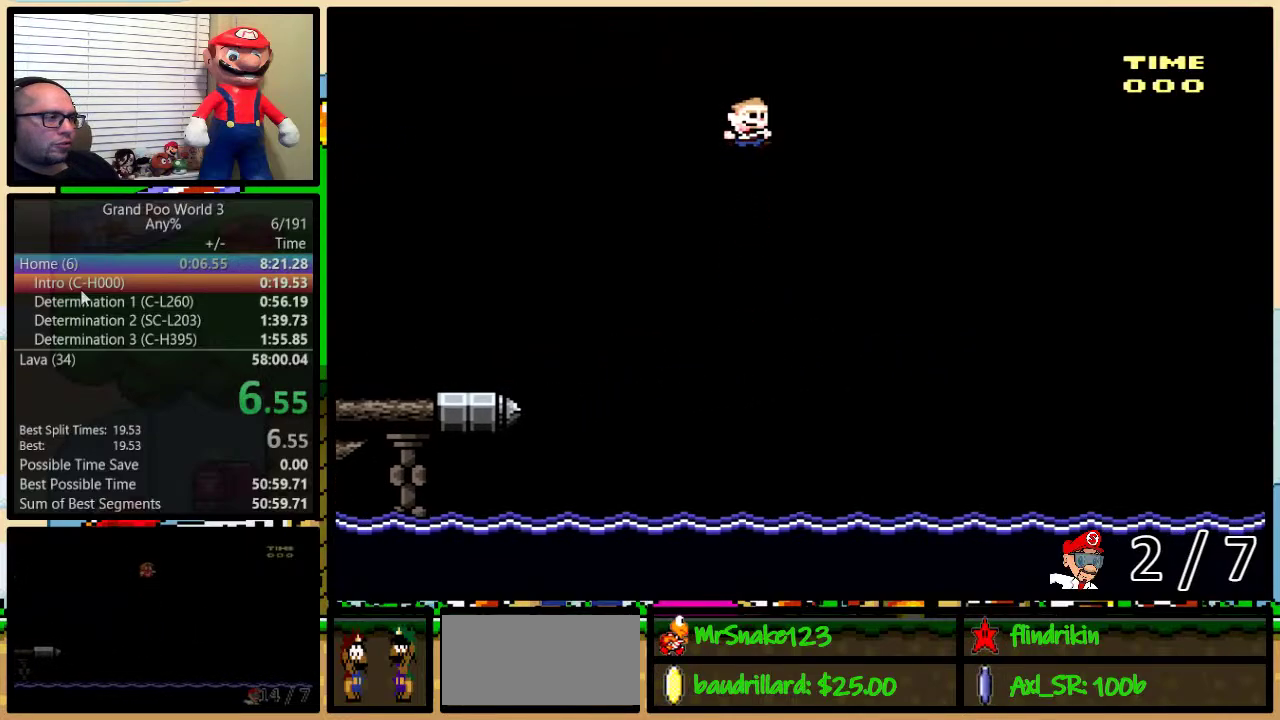
{"buttons": ["B", "Y", "DPAD_RIGHT"], "events": [[300, "DPAD_UP", "up"]]}
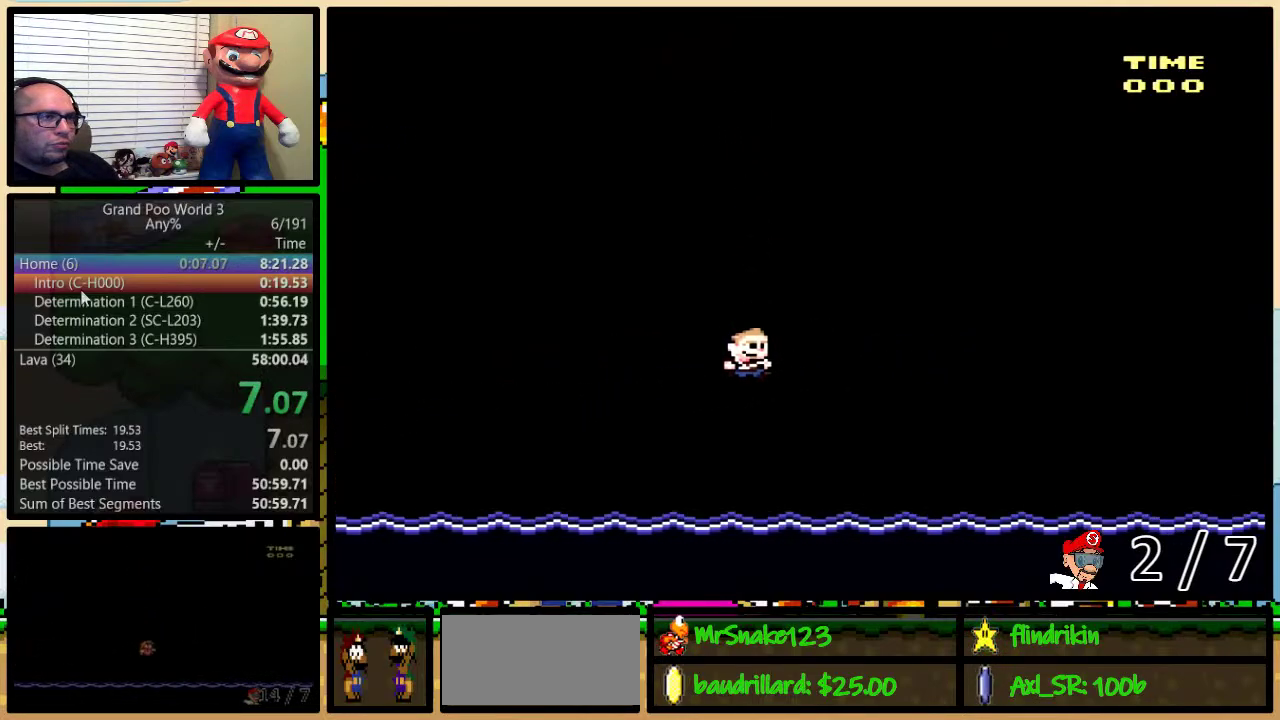
{"buttons": ["DPAD_RIGHT"], "events": [[467, "Y", "up"], [500, "B", "up"]]}
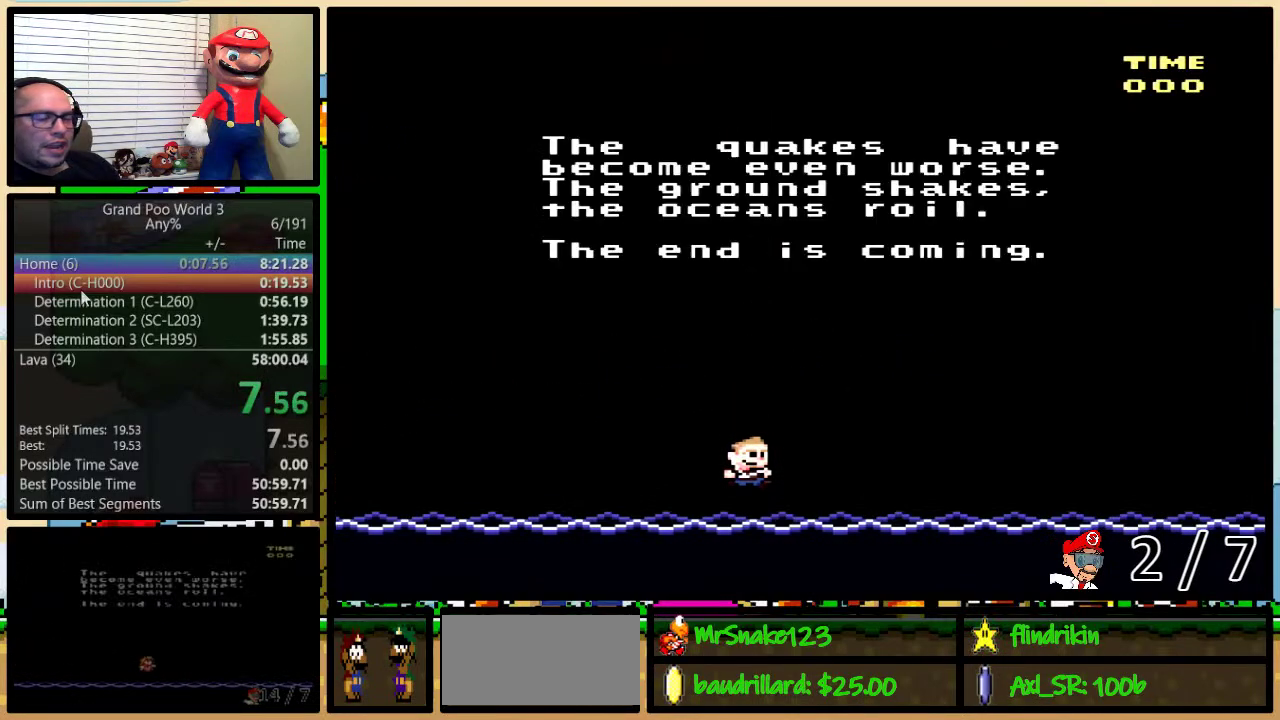
{"buttons": [], "events": [[150, "DPAD_RIGHT", "up"]]}